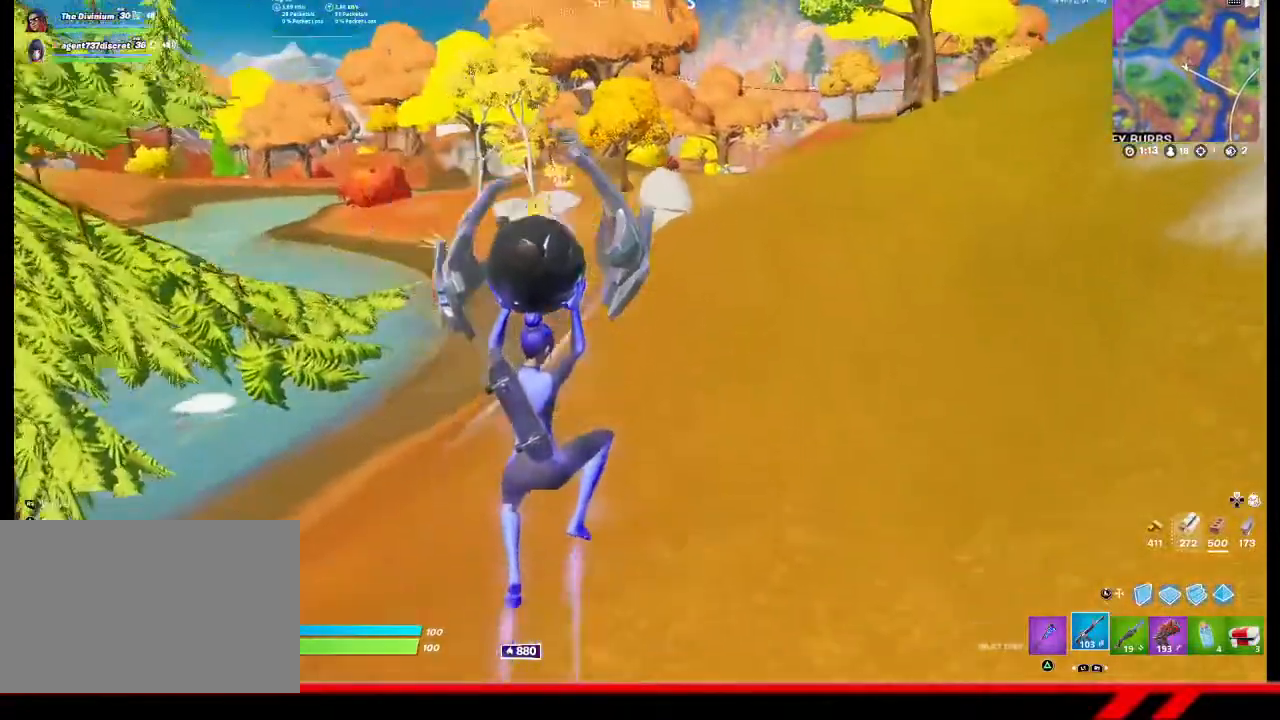
Gameplay with a controller (PlayStation layout); each line is a JSON object with the inputs held at the frame after it. "events" lists button and stick changes between this image and that frame as [ms after this image, input, new state], when the widget could be followed in between.
{"buttons": [], "left_stick": "up", "right_stick": "center", "events": [[33, "right_stick", "down-right"], [100, "right_stick", "center"]]}
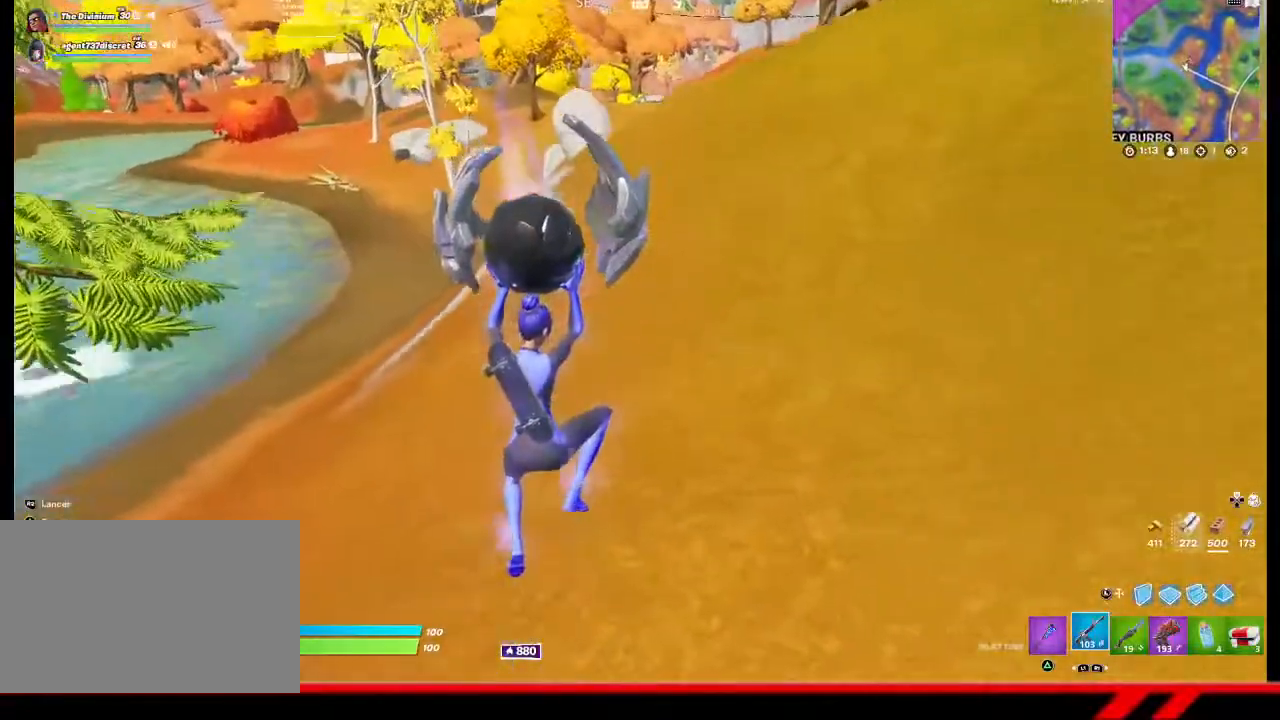
{"buttons": ["CROSS"], "left_stick": "up", "right_stick": "center", "events": [[500, "CROSS", "down"]]}
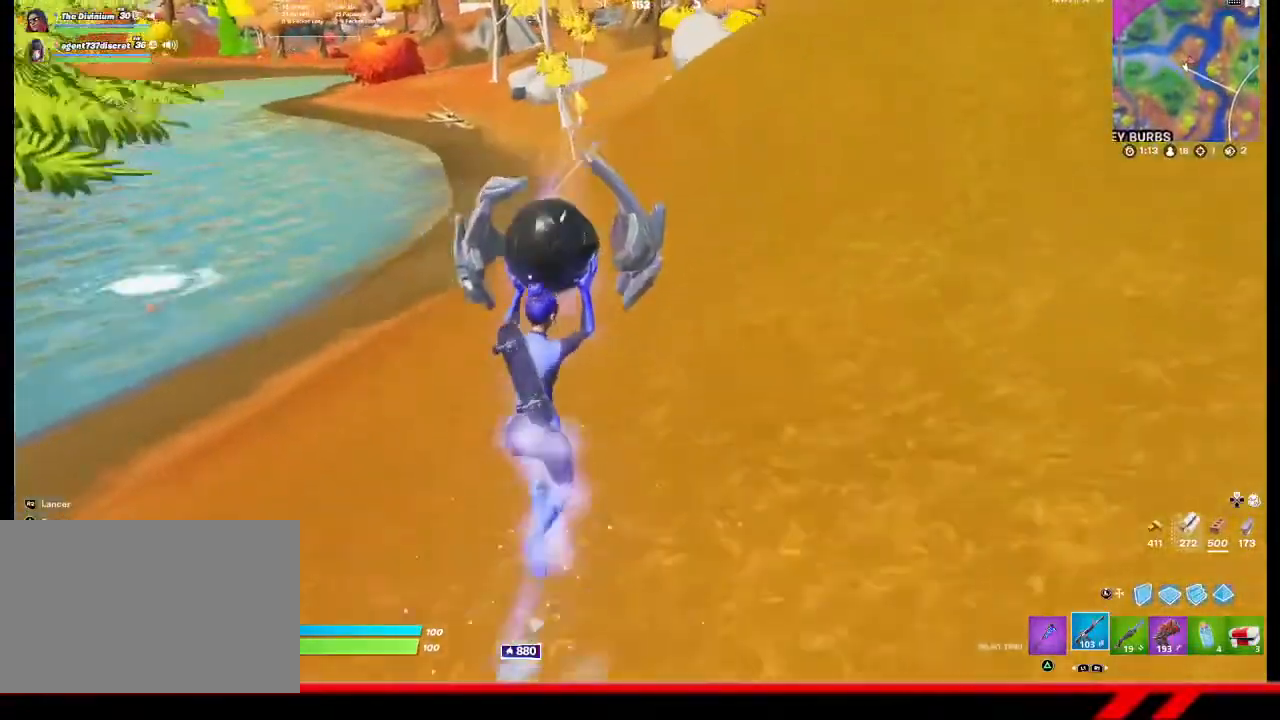
{"buttons": [], "left_stick": "up", "right_stick": "up", "events": [[100, "CROSS", "up"], [433, "right_stick", "up"]]}
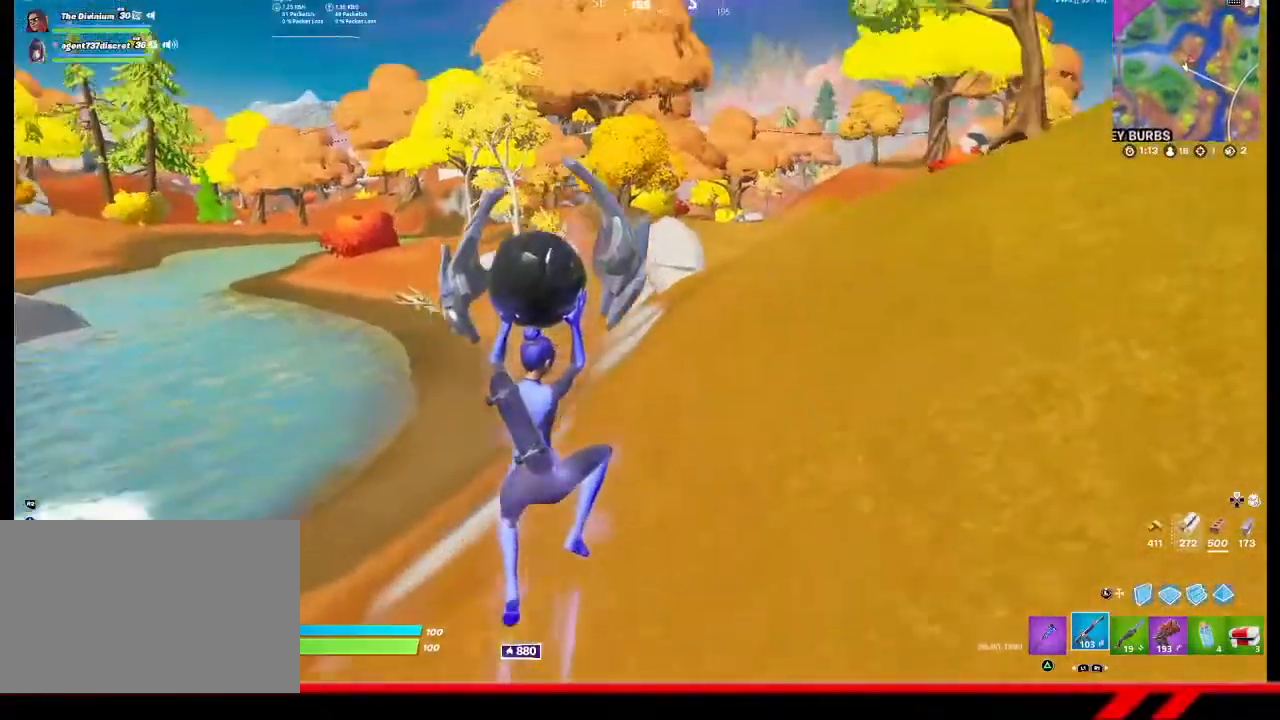
{"buttons": [], "left_stick": "up", "right_stick": "center", "events": [[33, "right_stick", "center"]]}
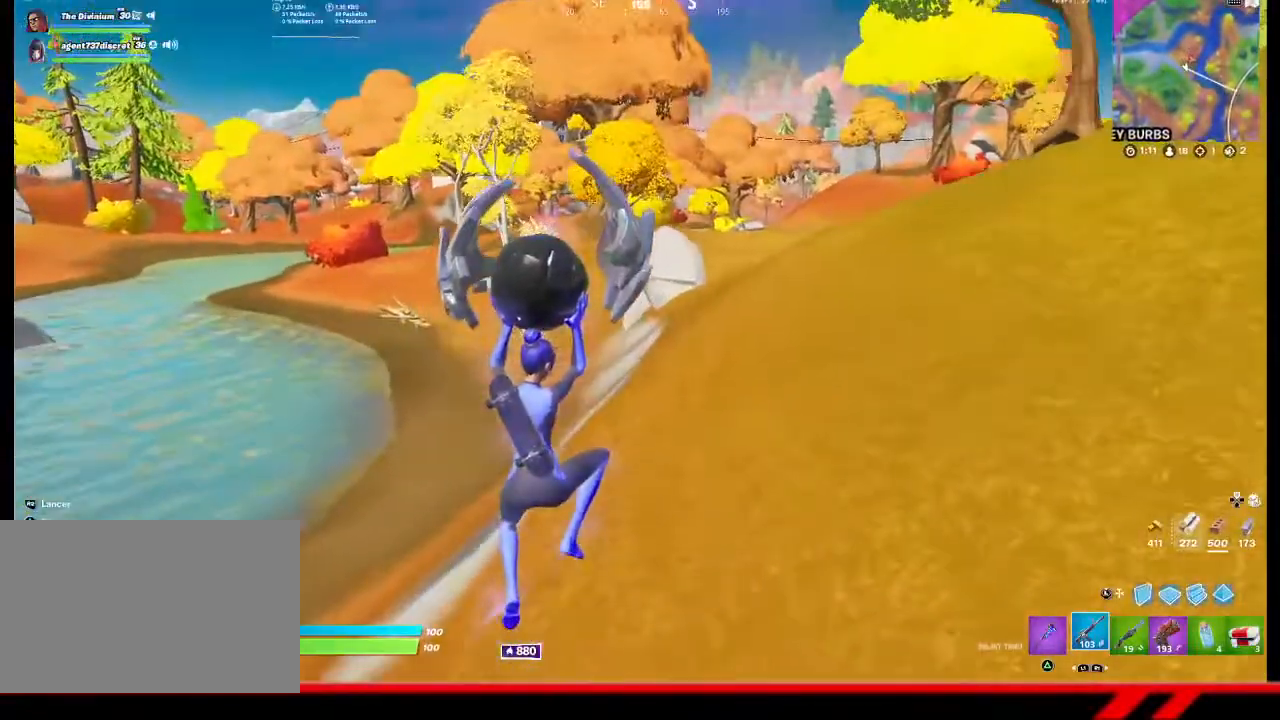
{"buttons": [], "left_stick": "up", "right_stick": "center", "events": [[167, "TOUCHPAD", "down"], [300, "TOUCHPAD", "up"]]}
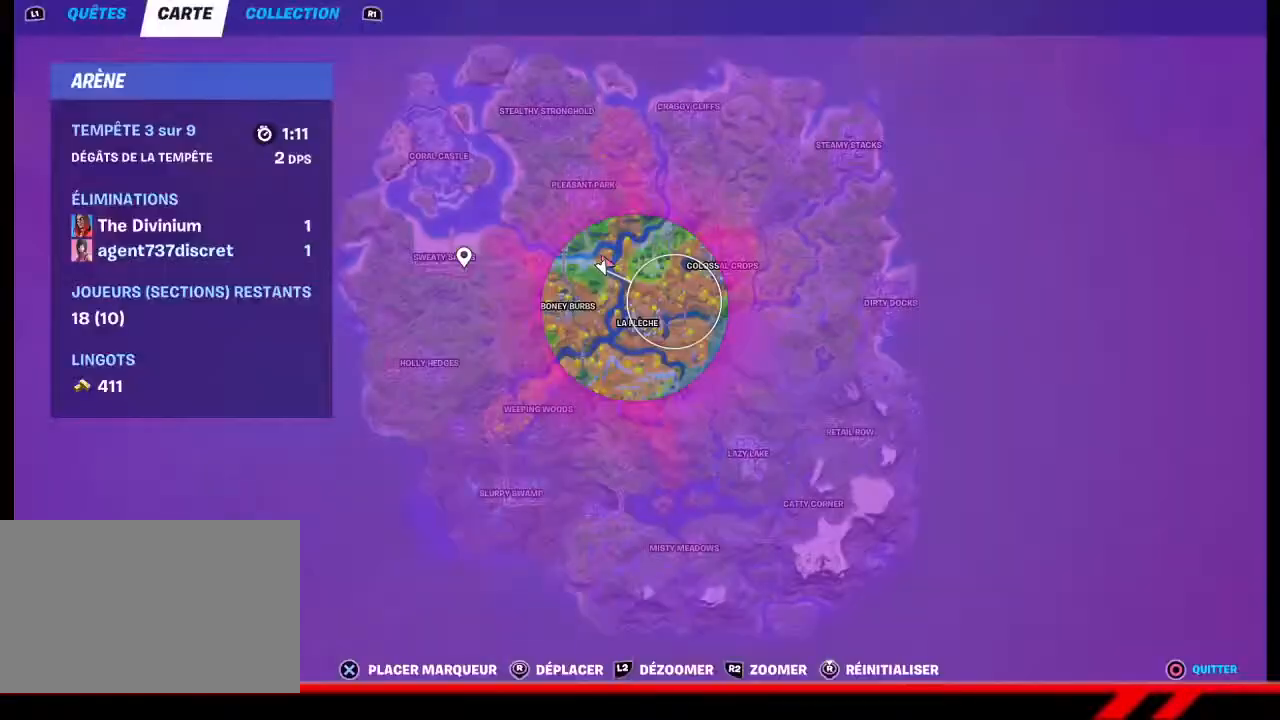
{"buttons": [], "left_stick": "up", "right_stick": "center", "events": []}
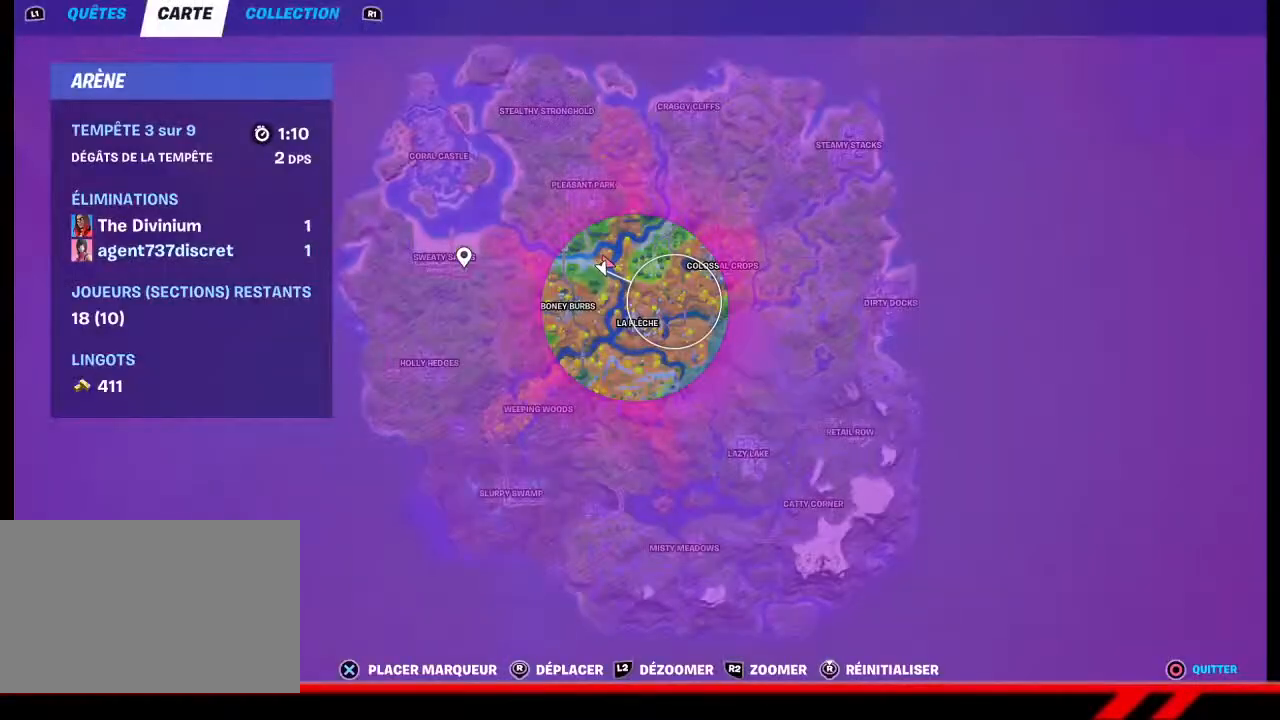
{"buttons": [], "left_stick": "up", "right_stick": "center", "events": [[300, "TOUCHPAD", "down"], [333, "TOUCHPAD", "up"]]}
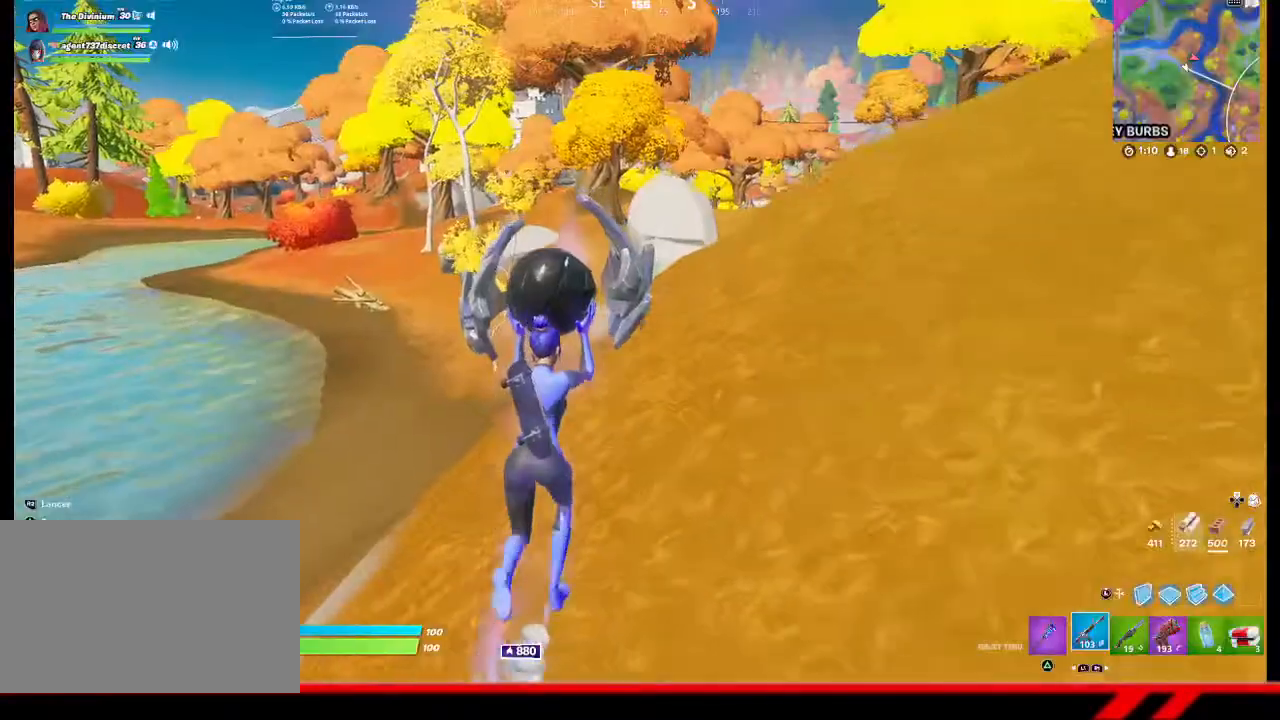
{"buttons": [], "left_stick": "up", "right_stick": "center", "events": [[33, "CROSS", "down"], [167, "CROSS", "up"]]}
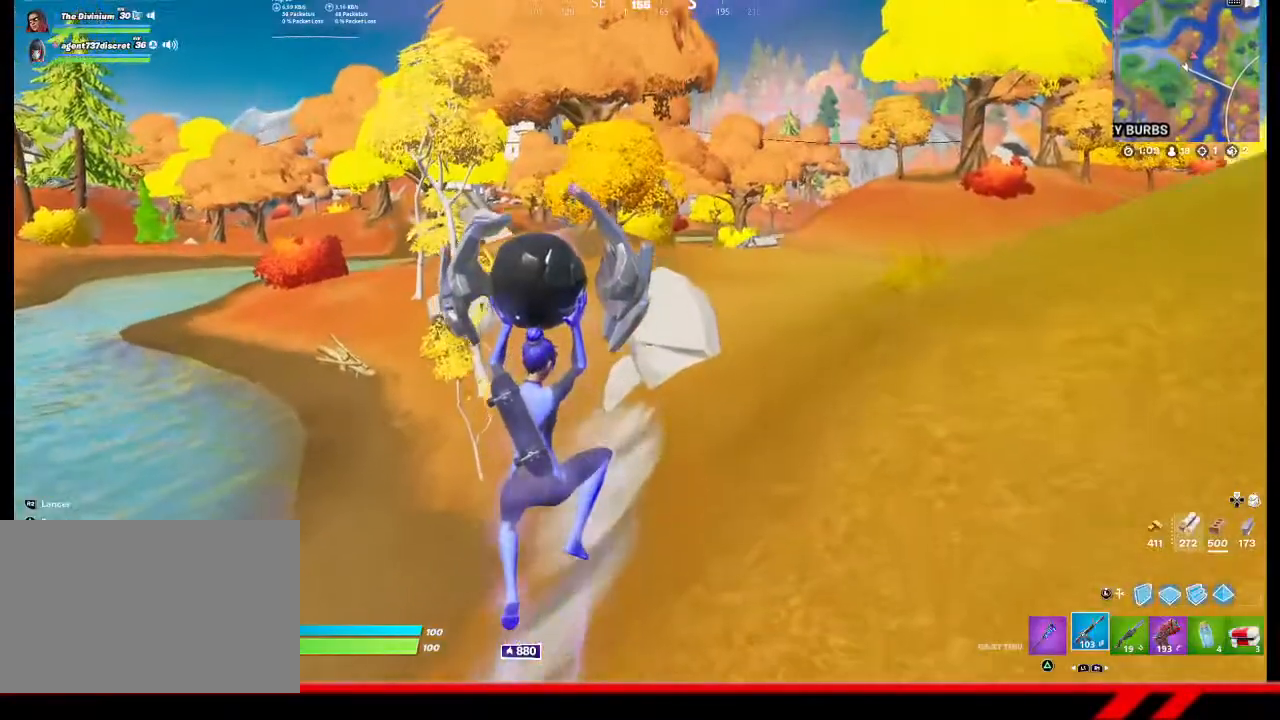
{"buttons": [], "left_stick": "up", "right_stick": "center", "events": []}
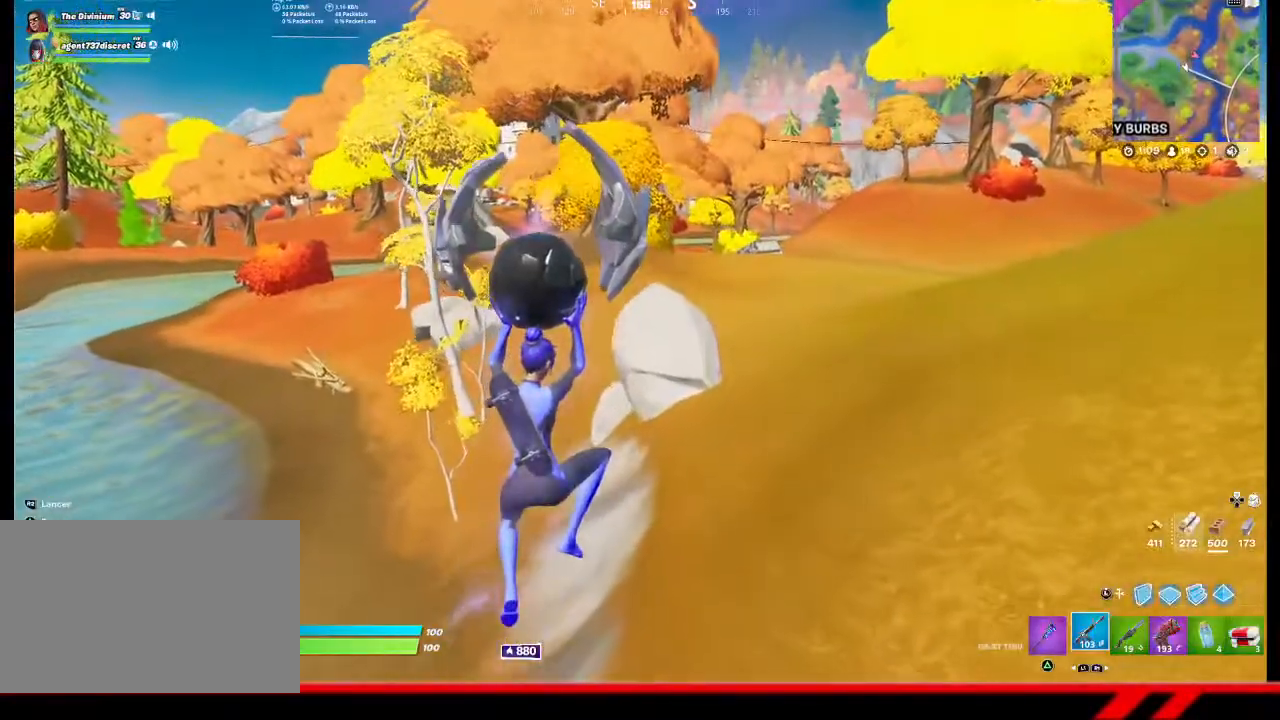
{"buttons": [], "left_stick": "up", "right_stick": "center", "events": []}
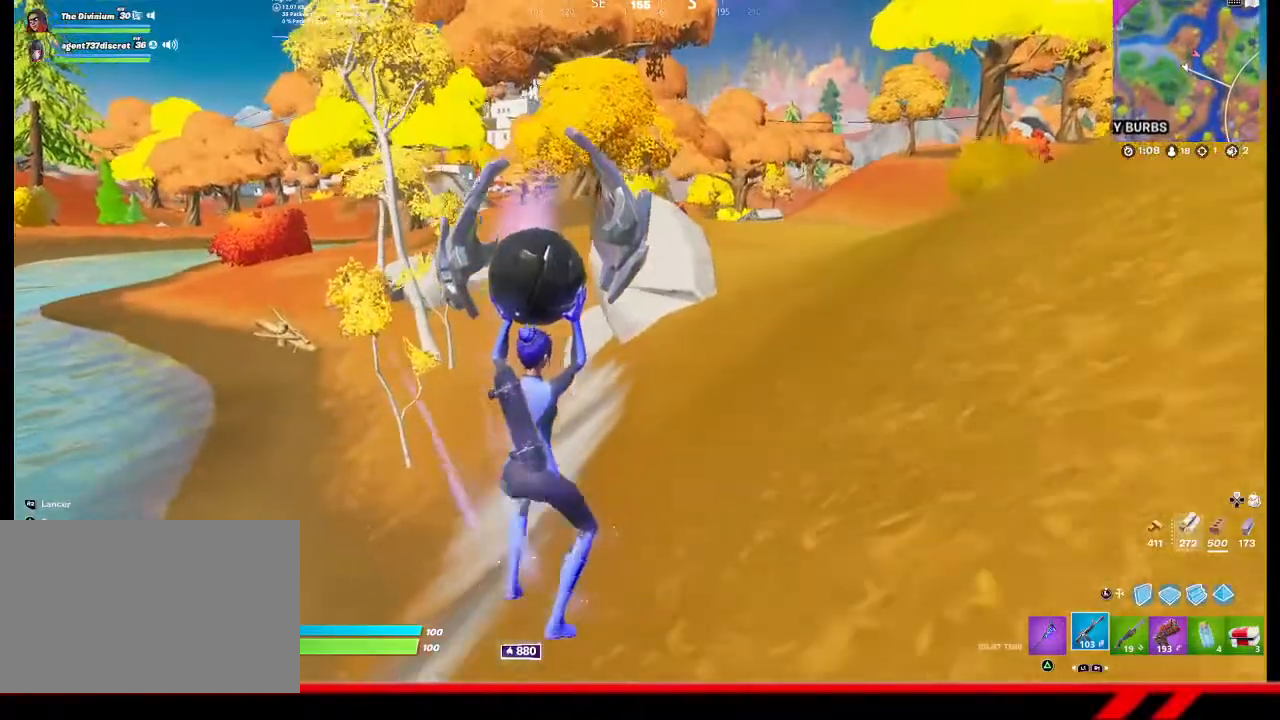
{"buttons": [], "left_stick": "up", "right_stick": "center", "events": [[67, "CROSS", "down"], [200, "CROSS", "up"]]}
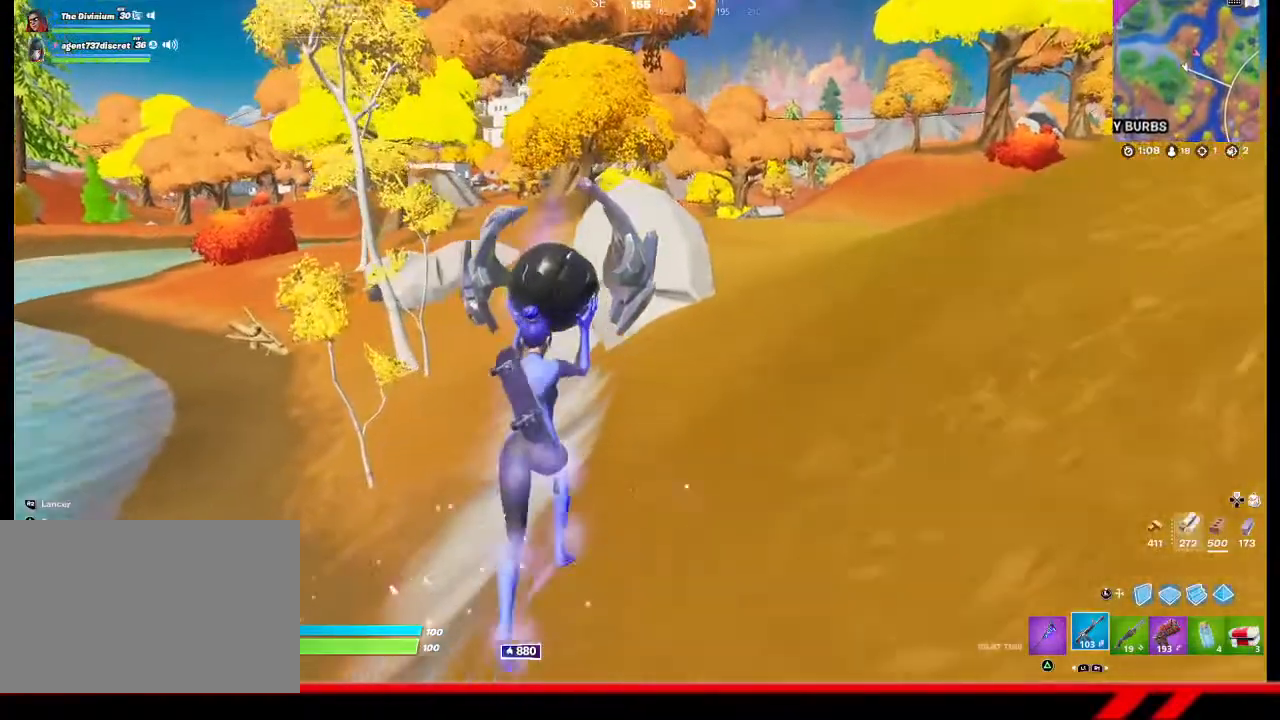
{"buttons": [], "left_stick": "up", "right_stick": "center", "events": [[33, "left_stick", "up-right"], [100, "CROSS", "down"], [233, "CROSS", "up"], [333, "left_stick", "up"]]}
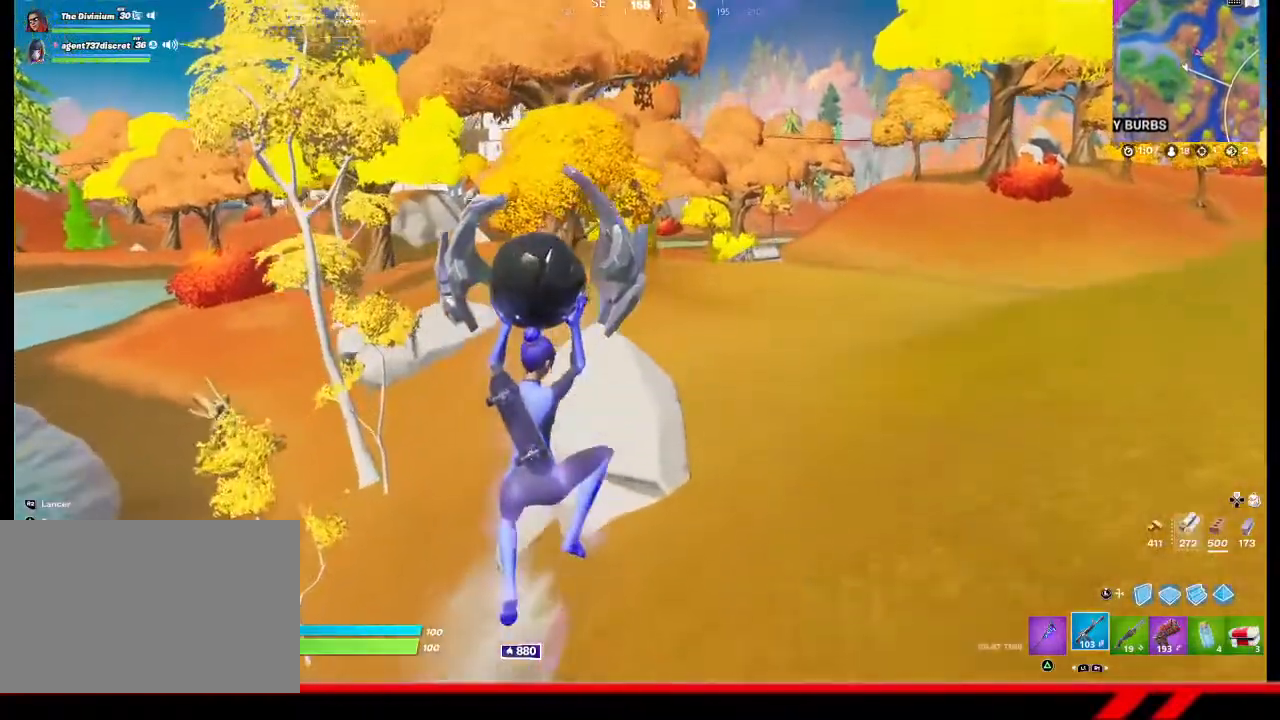
{"buttons": [], "left_stick": "up", "right_stick": "center", "events": []}
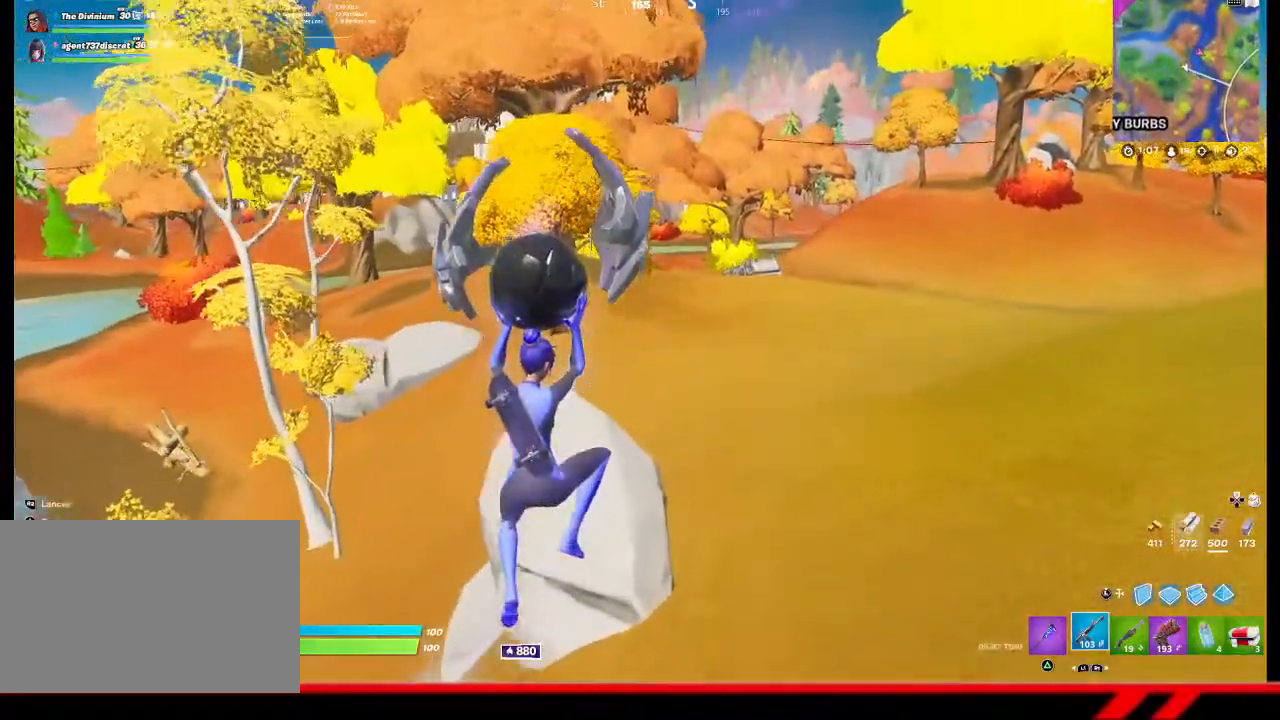
{"buttons": [], "left_stick": "up", "right_stick": "center", "events": []}
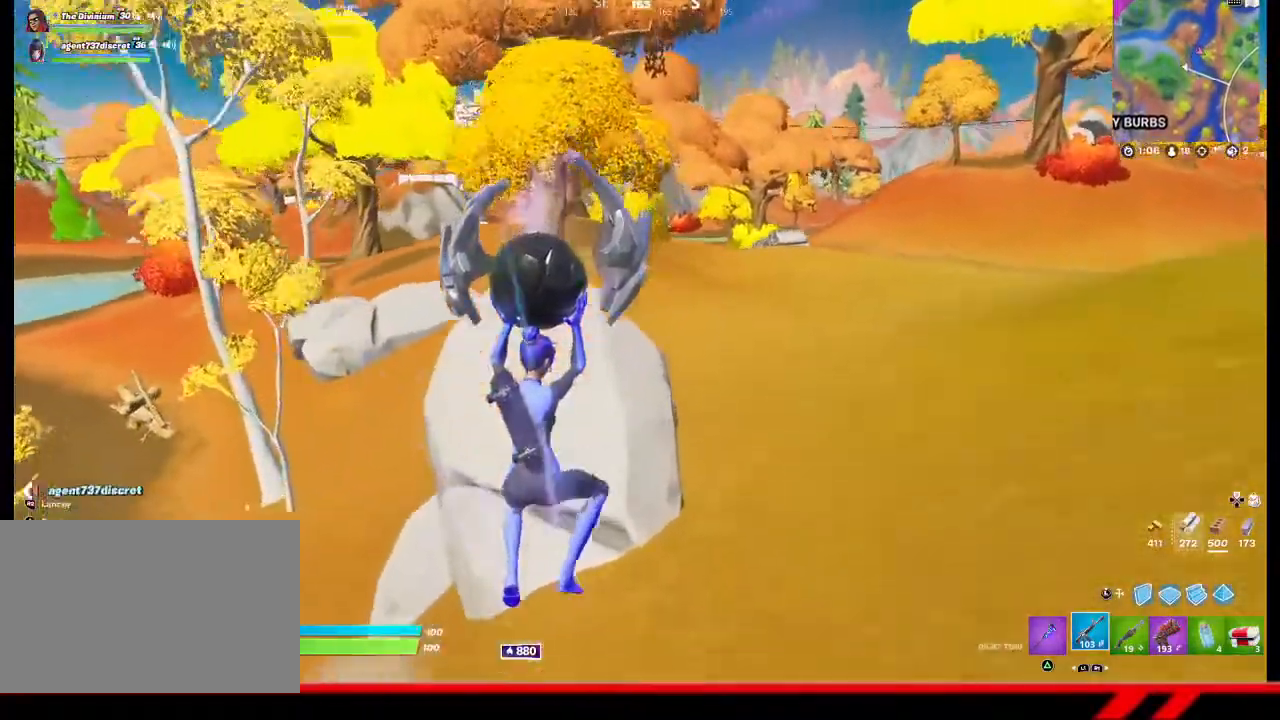
{"buttons": [], "left_stick": "up", "right_stick": "center", "events": []}
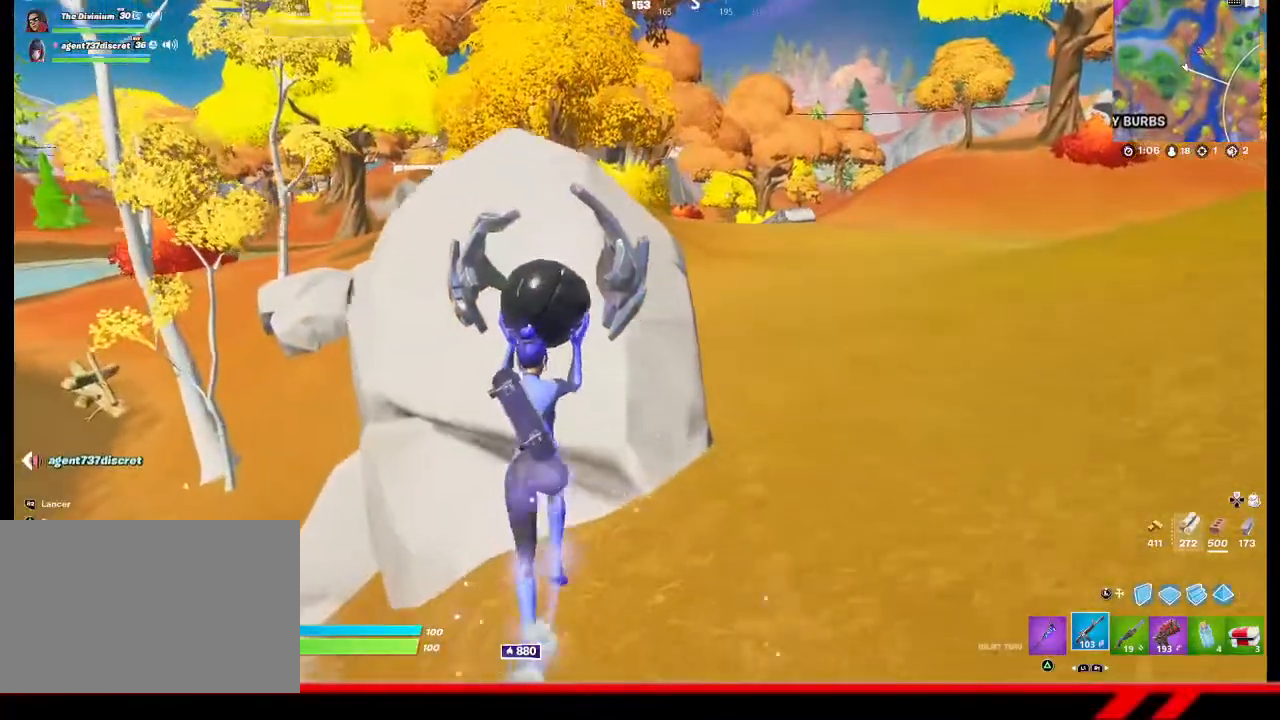
{"buttons": [], "left_stick": "up", "right_stick": "center", "events": [[167, "CROSS", "down"], [367, "CROSS", "up"]]}
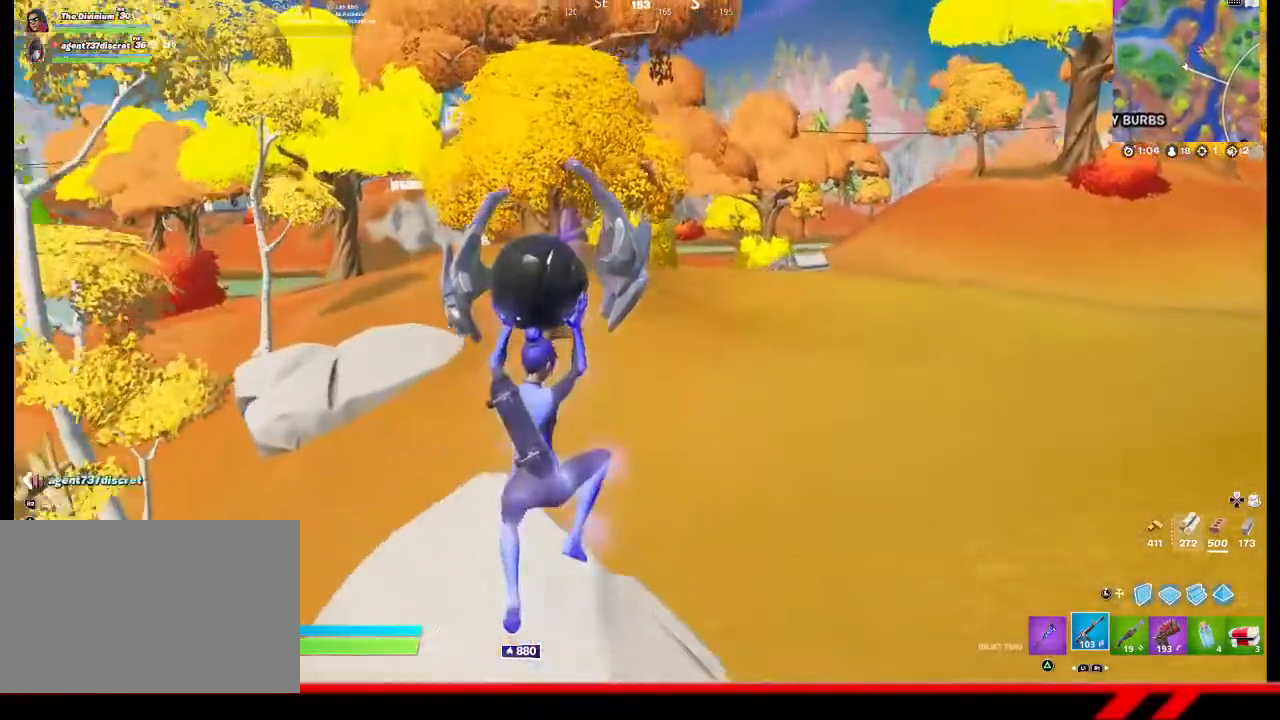
{"buttons": [], "left_stick": "up", "right_stick": "center", "events": []}
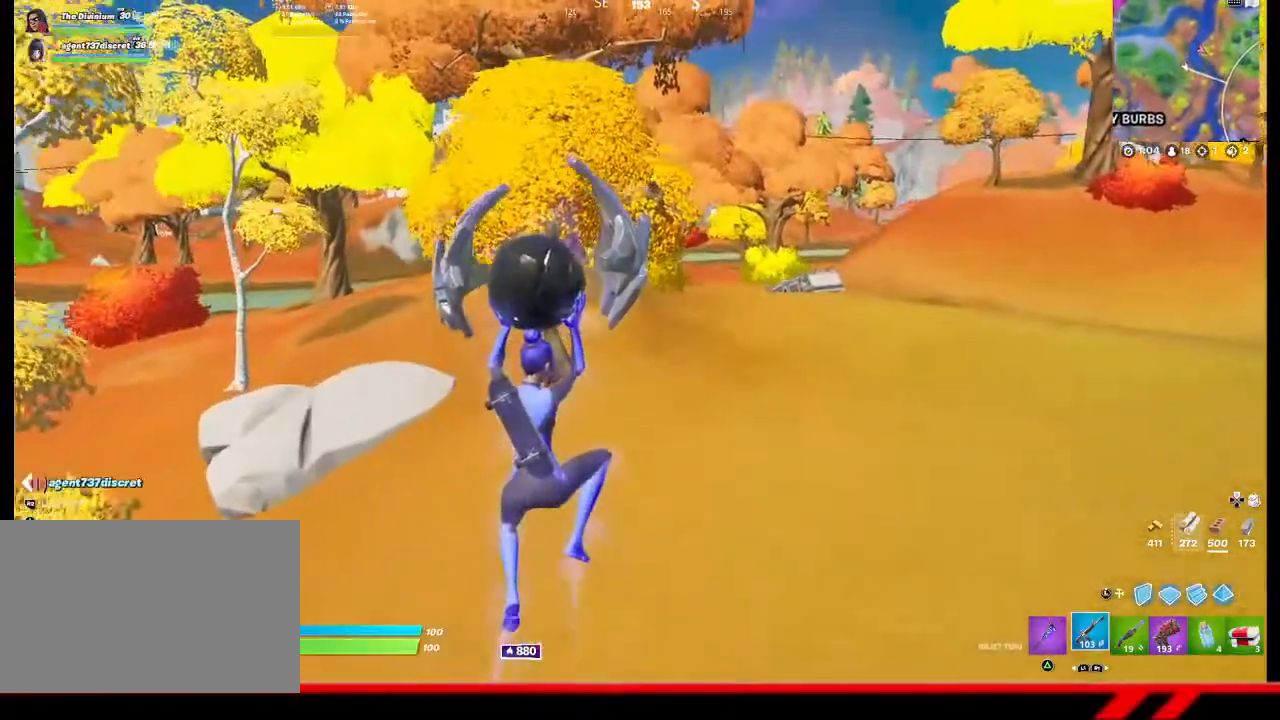
{"buttons": [], "left_stick": "up", "right_stick": "center", "events": []}
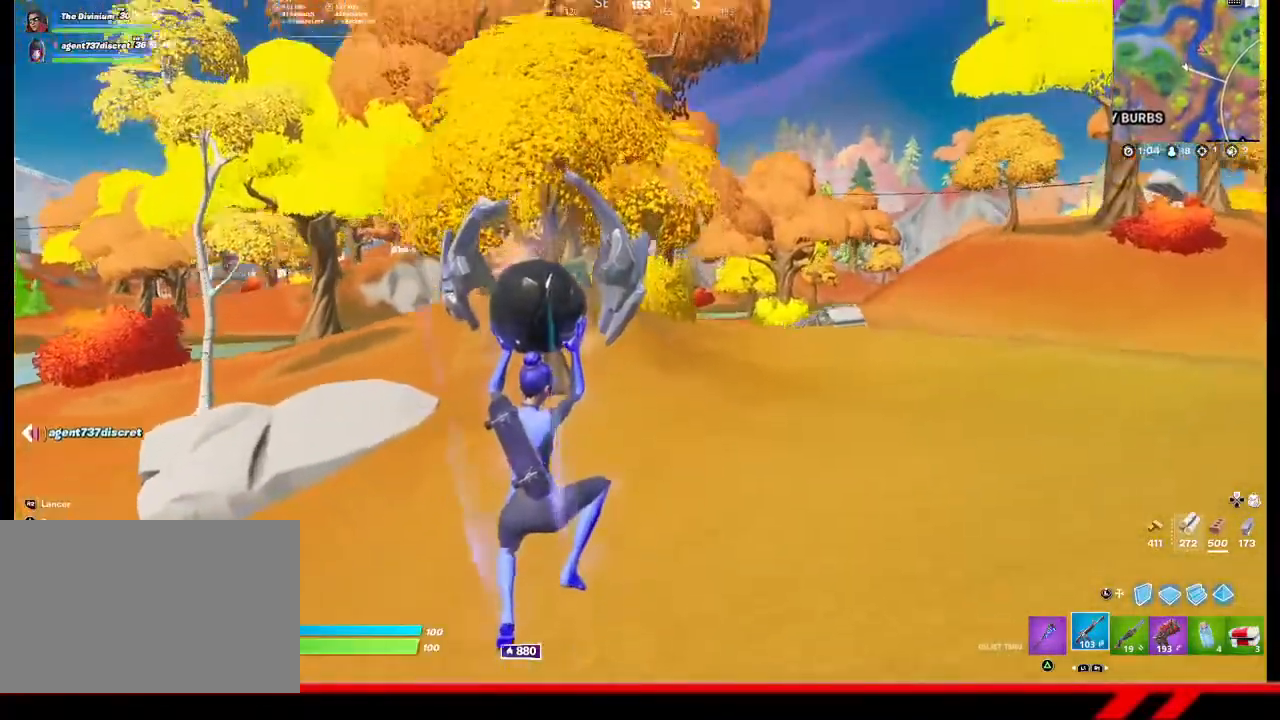
{"buttons": ["CROSS"], "left_stick": "up", "right_stick": "center", "events": [[433, "CROSS", "down"]]}
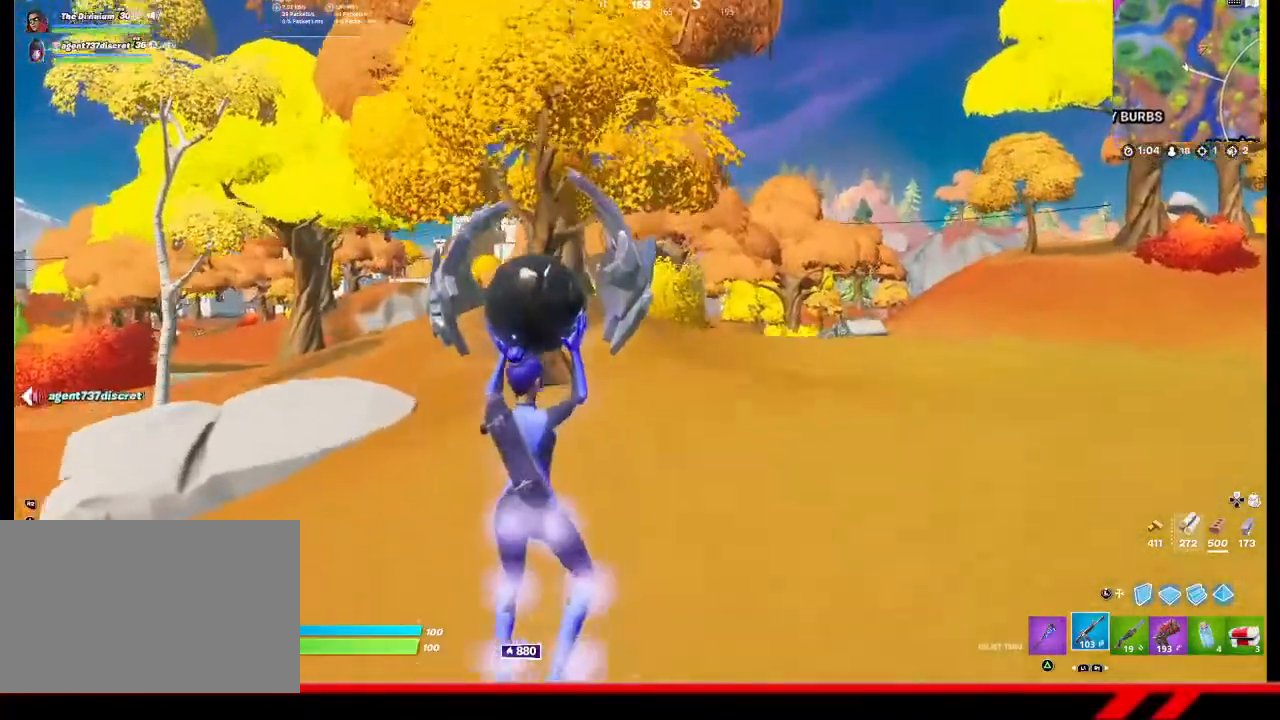
{"buttons": [], "left_stick": "up-left", "right_stick": "center", "events": [[100, "CROSS", "up"], [167, "left_stick", "up-left"]]}
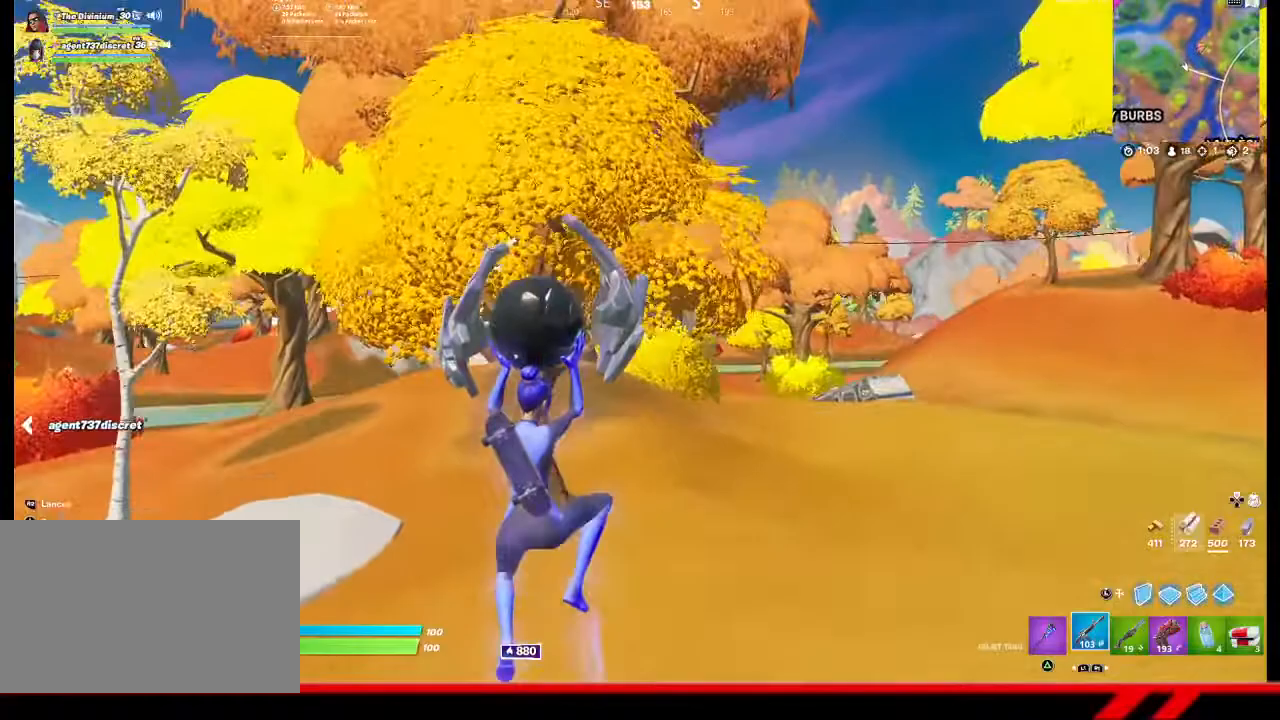
{"buttons": [], "left_stick": "center", "right_stick": "center", "events": [[100, "left_stick", "center"], [233, "DPAD_UP", "down"], [333, "DPAD_UP", "up"]]}
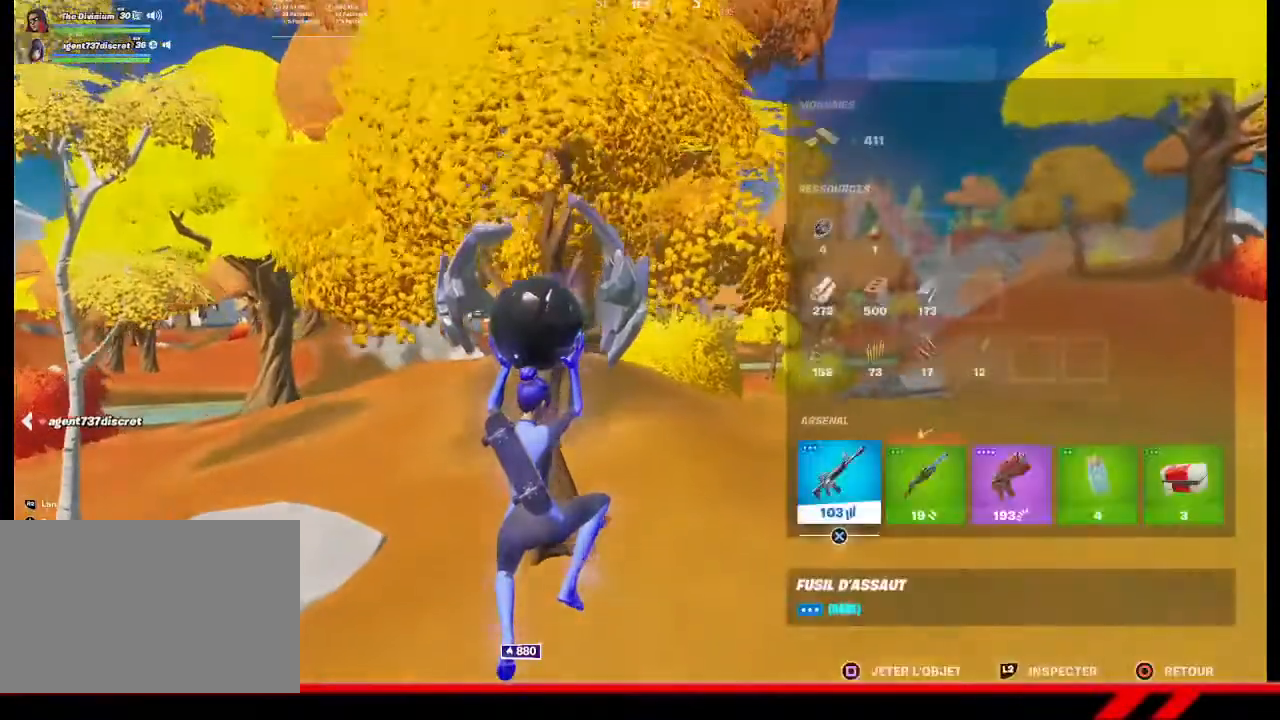
{"buttons": [], "left_stick": "center", "right_stick": "center", "events": [[133, "R1", "down"], [200, "R1", "up"]]}
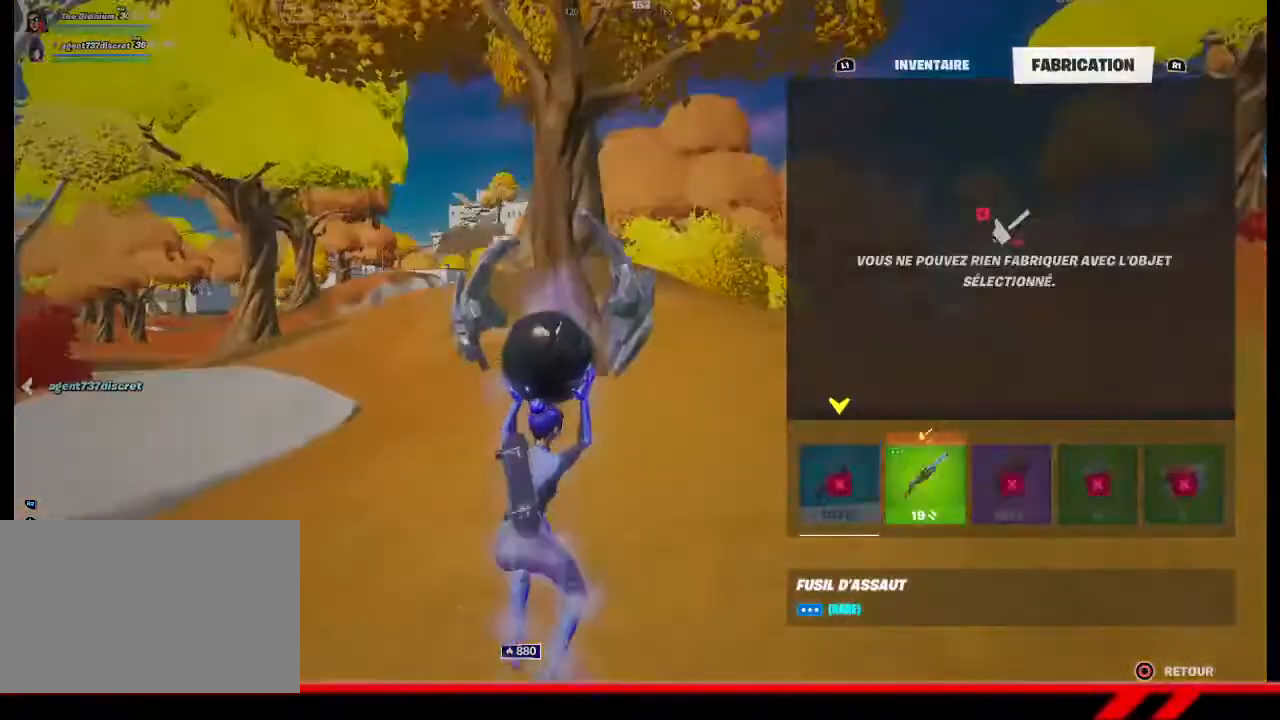
{"buttons": [], "left_stick": "center", "right_stick": "center", "events": [[133, "DPAD_RIGHT", "down"], [200, "DPAD_RIGHT", "up"]]}
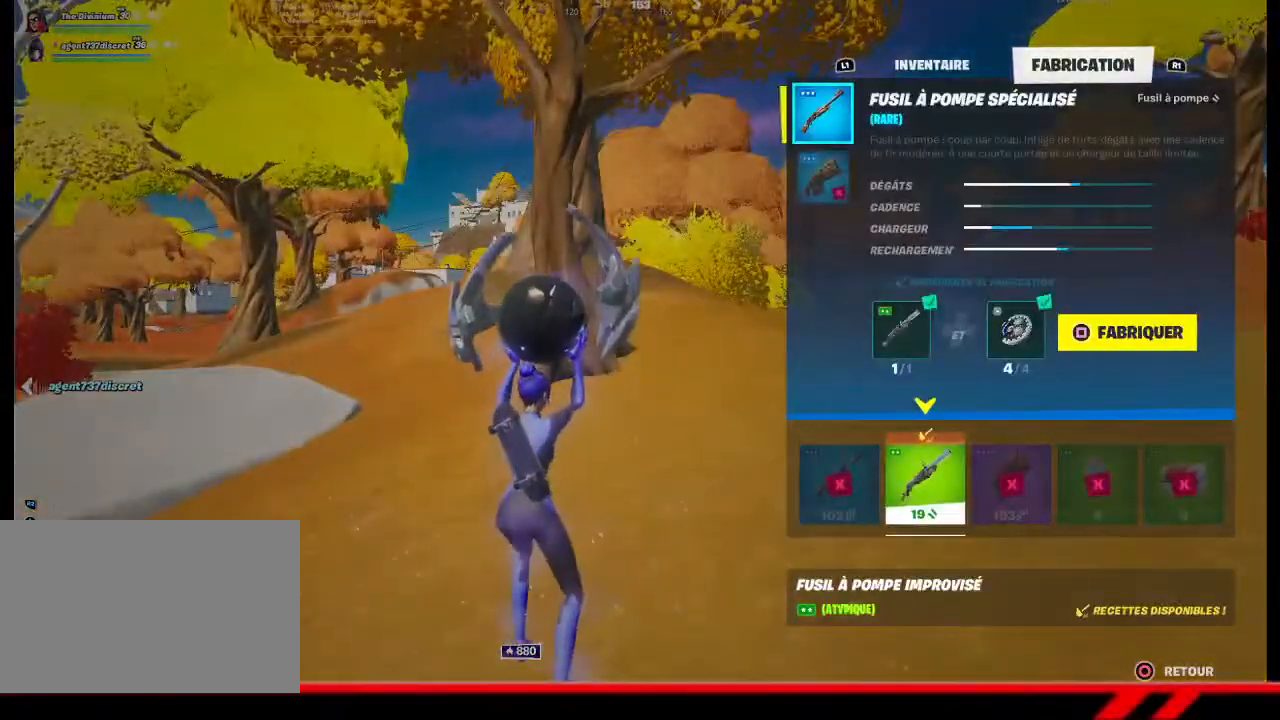
{"buttons": [], "left_stick": "center", "right_stick": "center", "events": []}
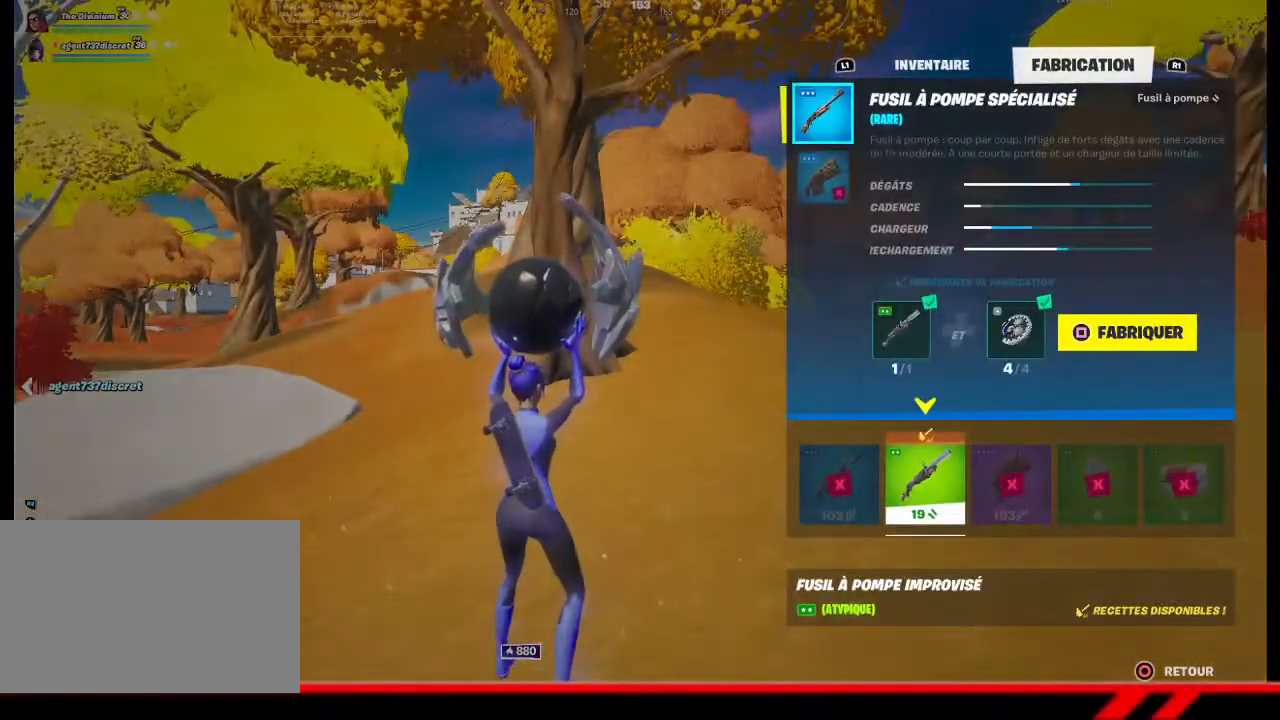
{"buttons": [], "left_stick": "up", "right_stick": "center", "events": [[333, "left_stick", "up"], [367, "CIRCLE", "down"], [467, "CIRCLE", "up"]]}
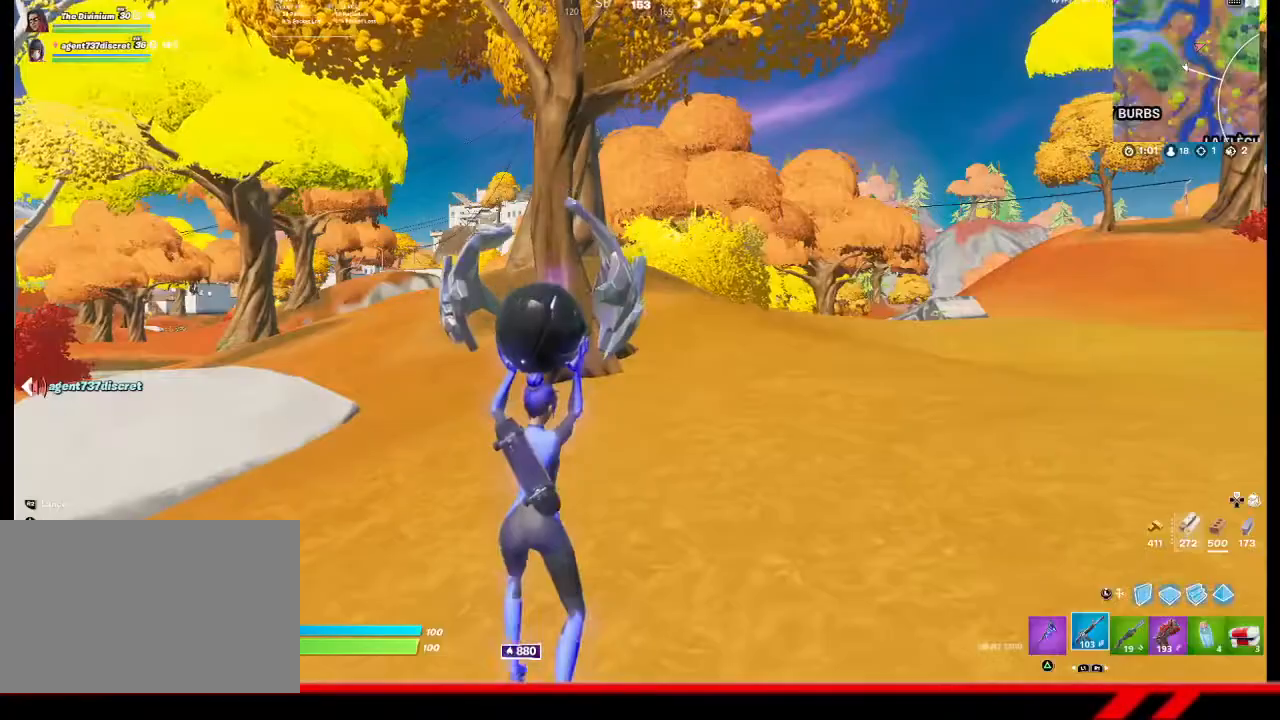
{"buttons": [], "left_stick": "up", "right_stick": "center", "events": []}
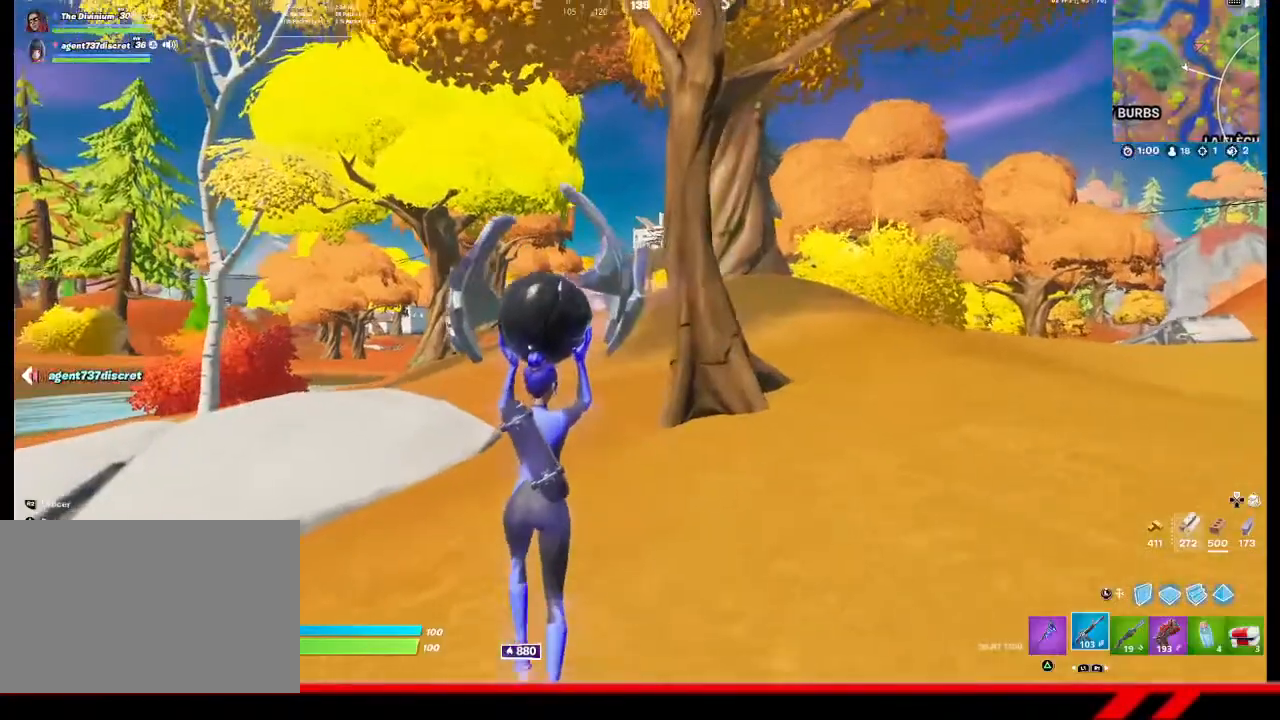
{"buttons": [], "left_stick": "up", "right_stick": "center", "events": []}
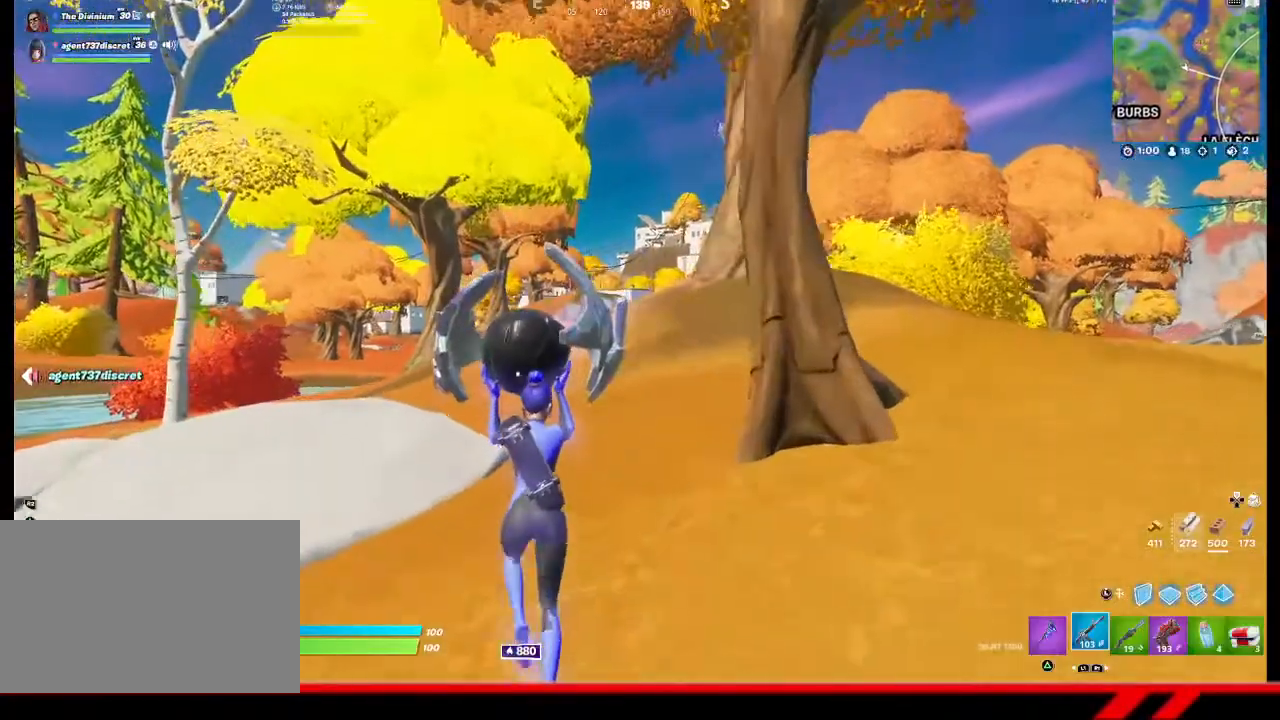
{"buttons": [], "left_stick": "up", "right_stick": "center", "events": []}
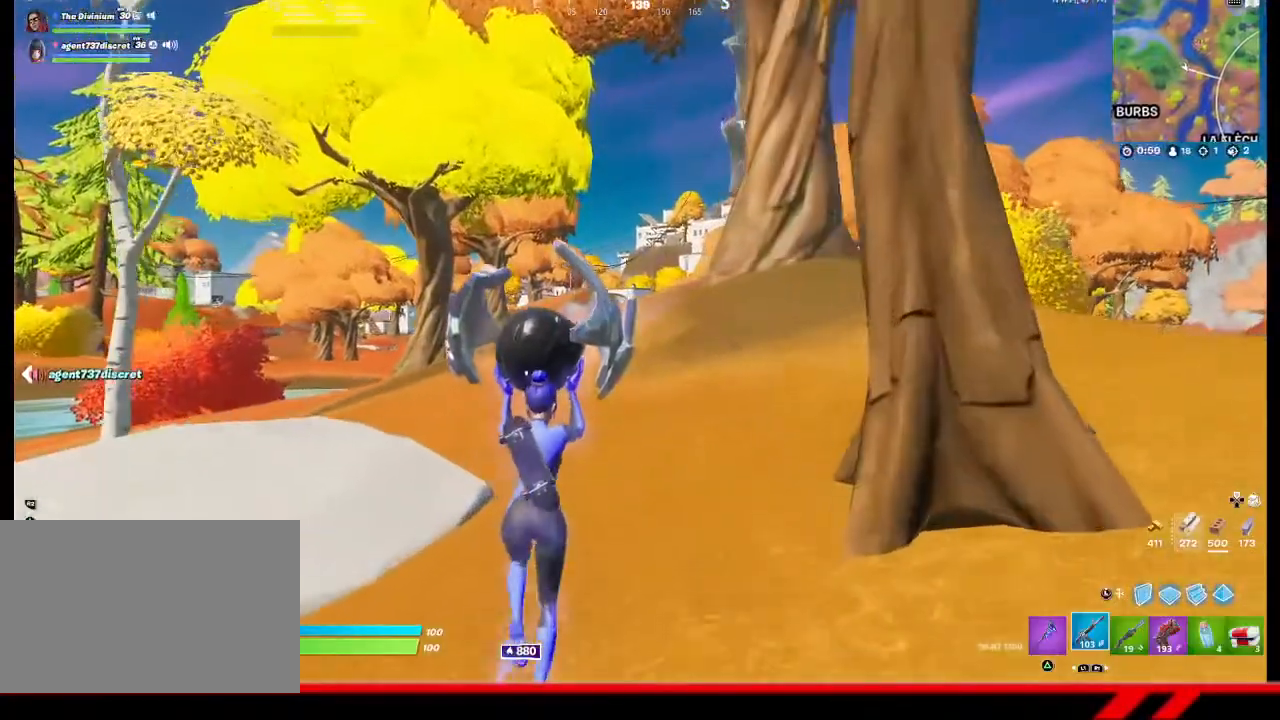
{"buttons": [], "left_stick": "up", "right_stick": "center", "events": []}
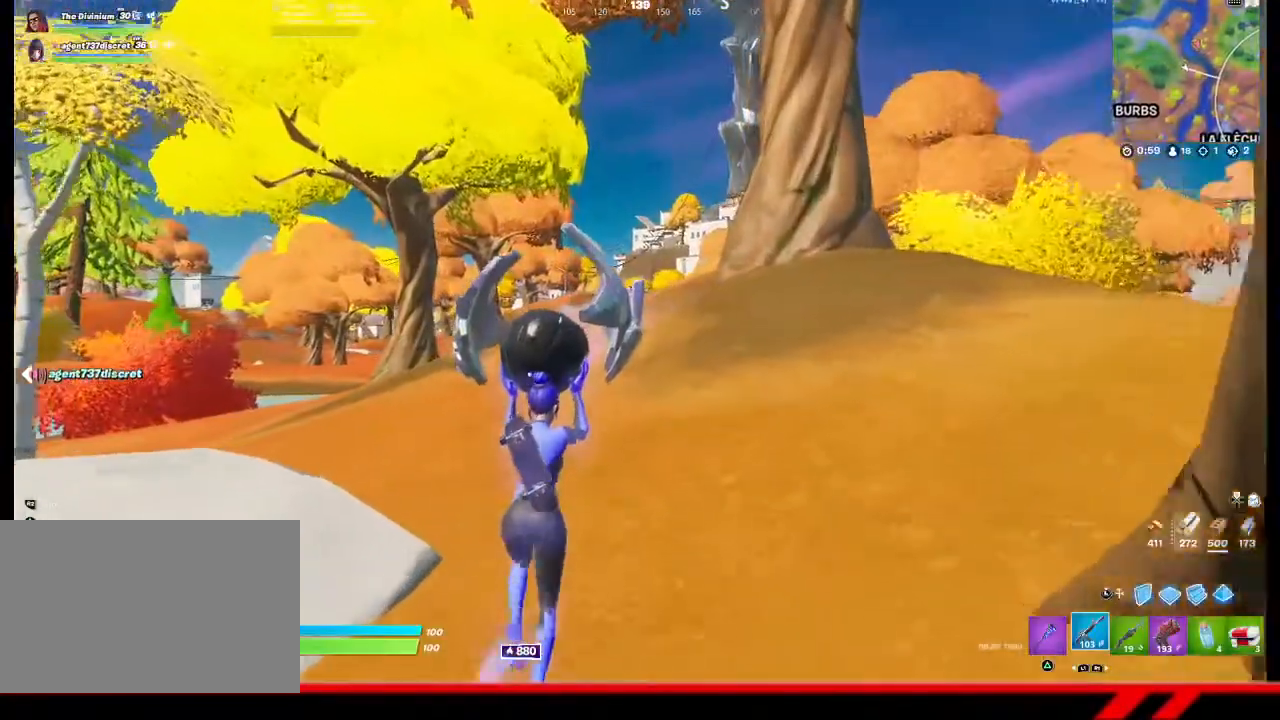
{"buttons": [], "left_stick": "up", "right_stick": "center", "events": [[367, "CROSS", "down"], [500, "CROSS", "up"]]}